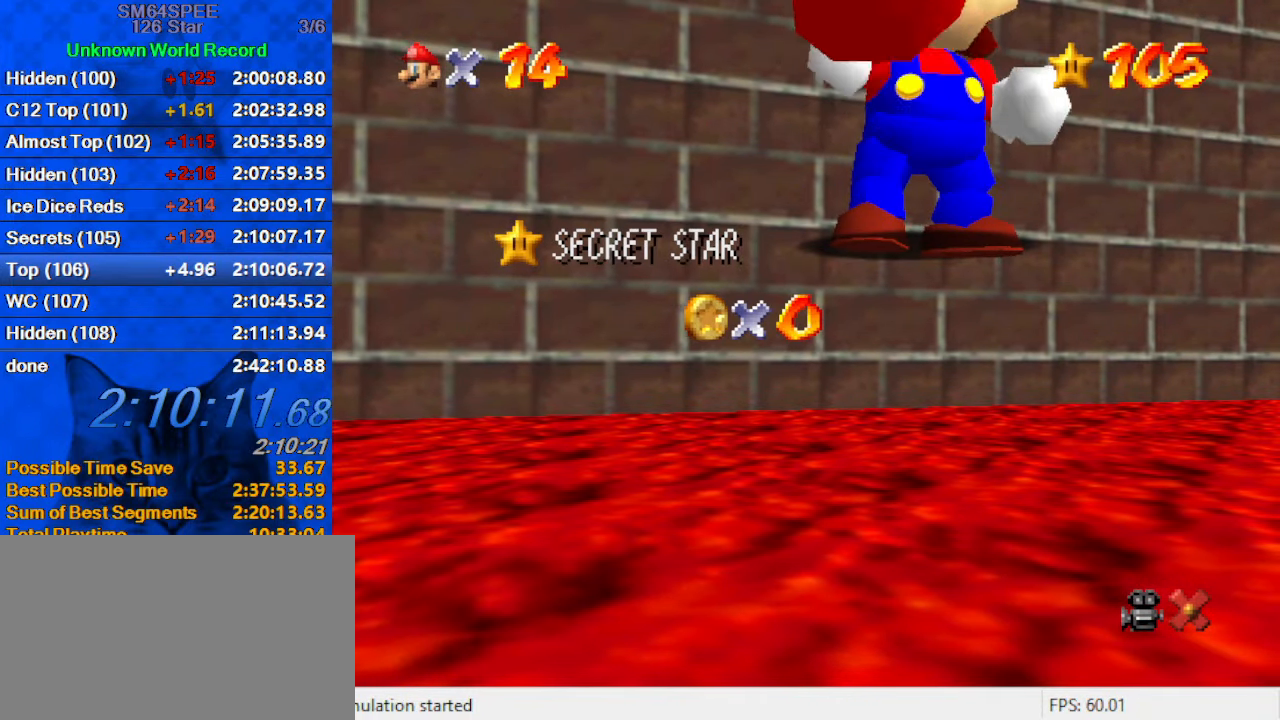
Gameplay with keyboard; each line is a JSON object with the keys held at the frame after it. "events" lists presses ("down") and releases ("up") of "a", "c", "ctrl", "d", "down", "left", "return", "right", "s", "shift", "up", "w", "x" and "y" between this image and that frame as [ms after this image, input, new state], when the widget could be followed in between. No other keys are recorded. Mouse input is not recorded.
{"keys": ["shift"], "events": [[466, "shift", "down"]]}
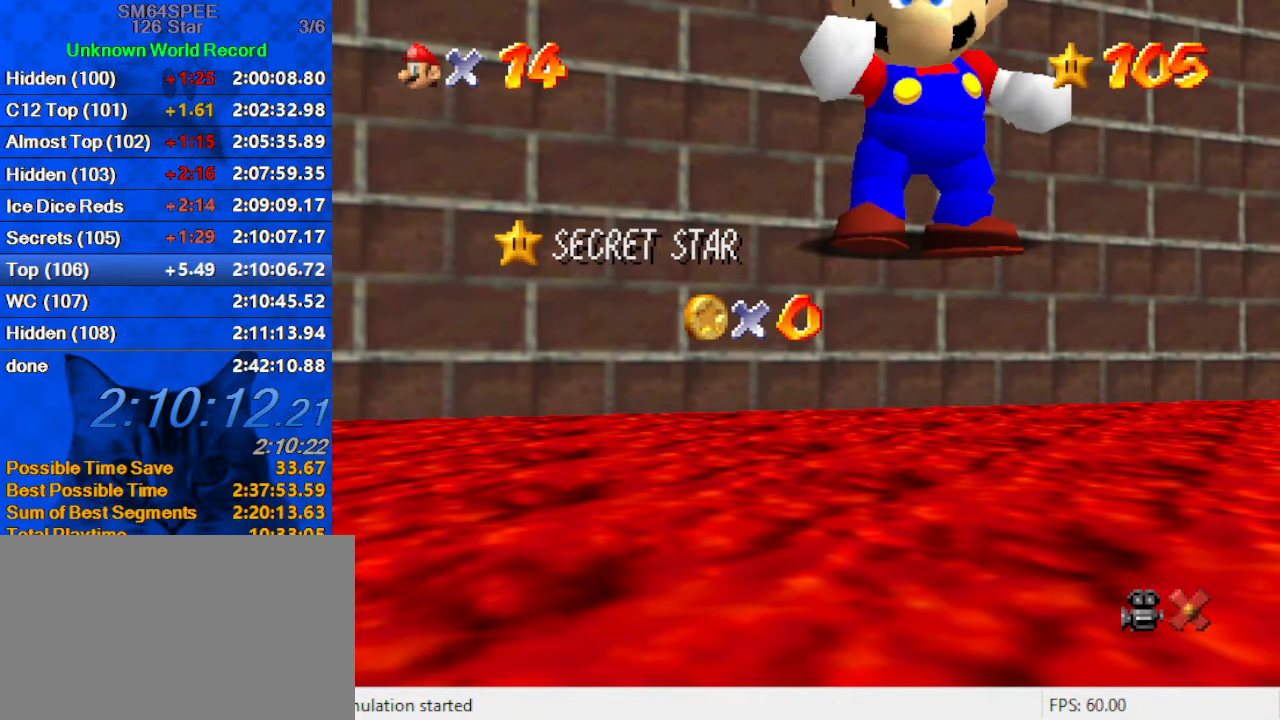
{"keys": ["shift"], "events": [[100, "shift", "up"], [133, "shift", "down"], [267, "shift", "up"], [367, "shift", "down"], [467, "shift", "up"], [500, "shift", "down"]]}
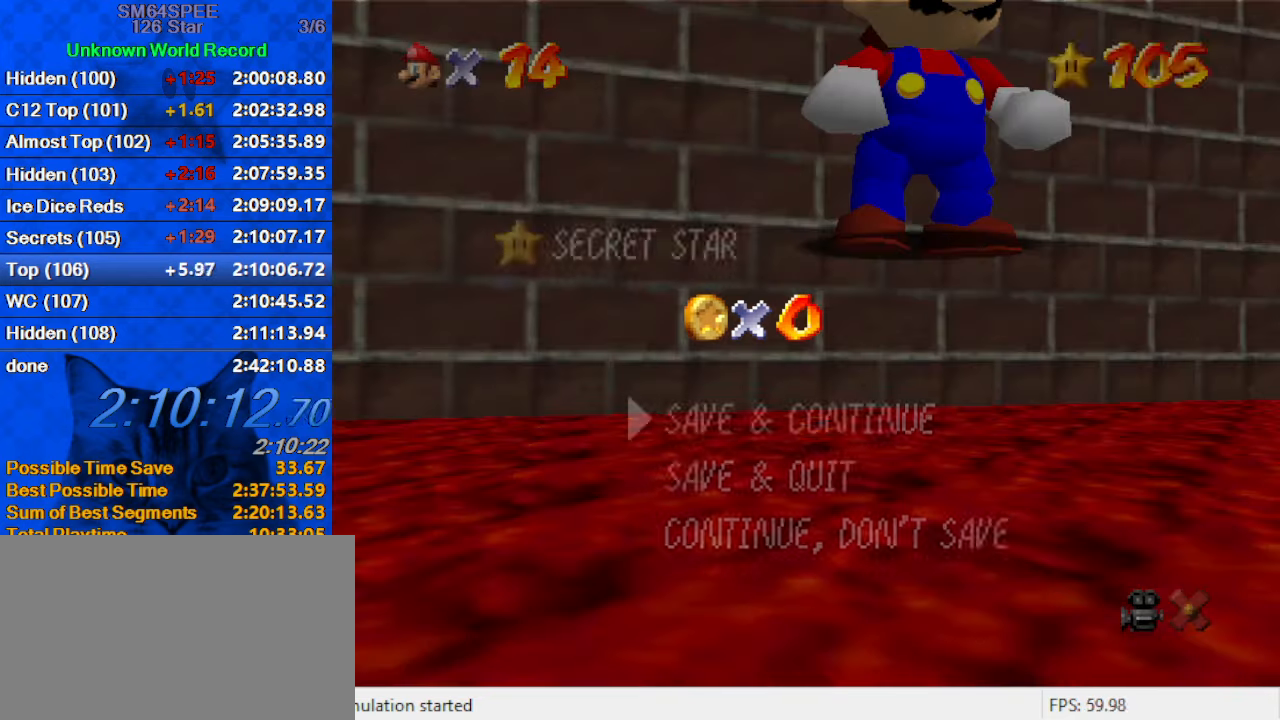
{"keys": ["a"], "events": [[233, "shift", "up"], [467, "a", "down"]]}
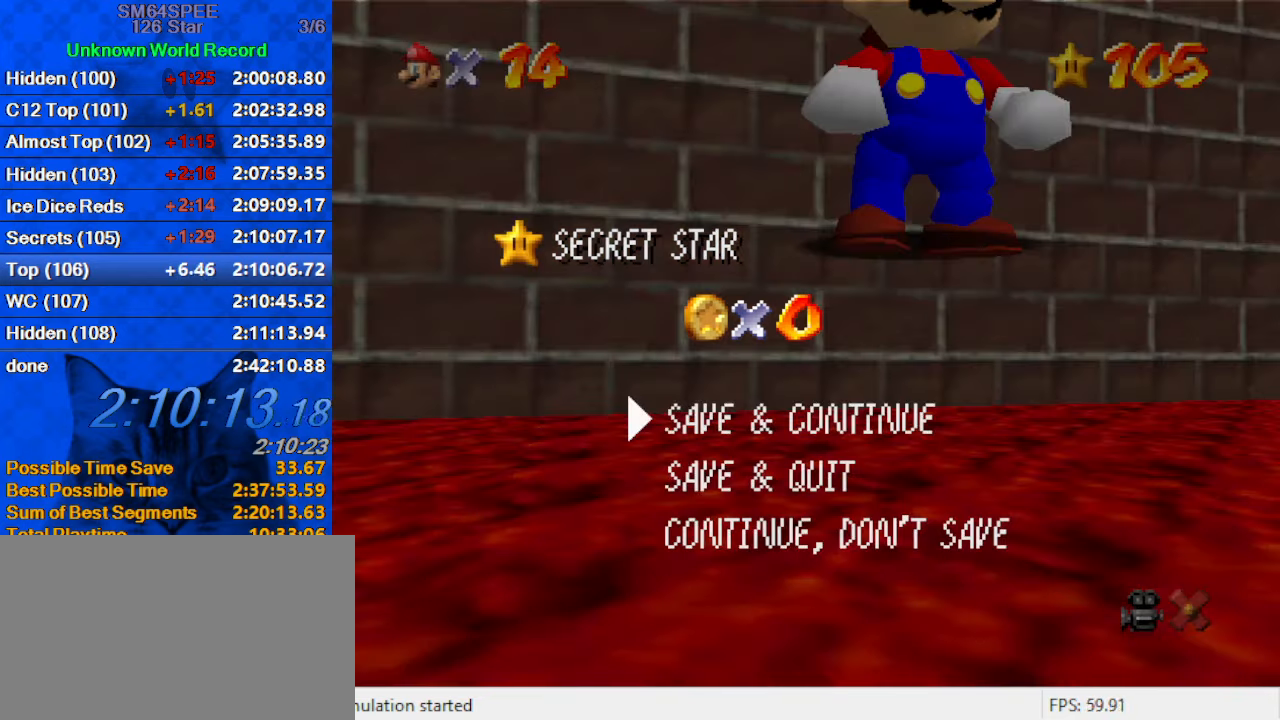
{"keys": ["a"], "events": [[67, "a", "up"], [133, "shift", "down"], [300, "shift", "up"], [500, "a", "down"]]}
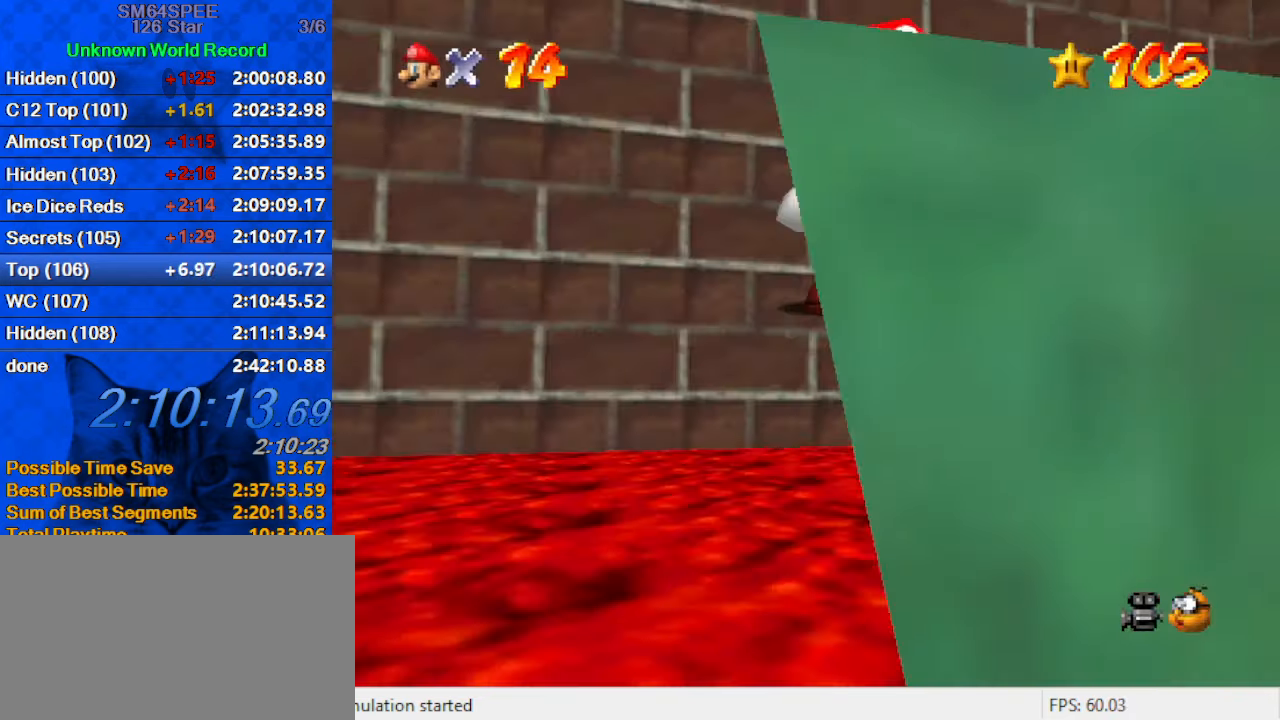
{"keys": ["right", "up"], "events": [[33, "right", "down"], [100, "up", "down"], [133, "a", "up"]]}
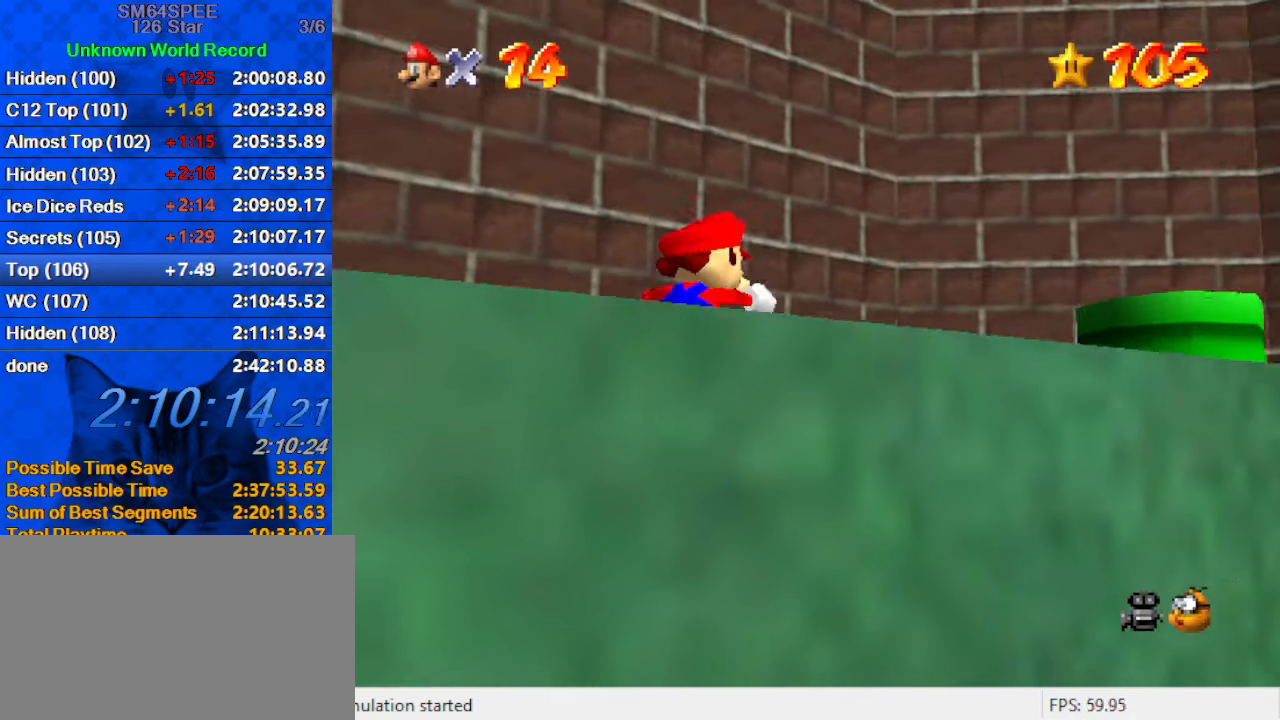
{"keys": ["right", "up"], "events": []}
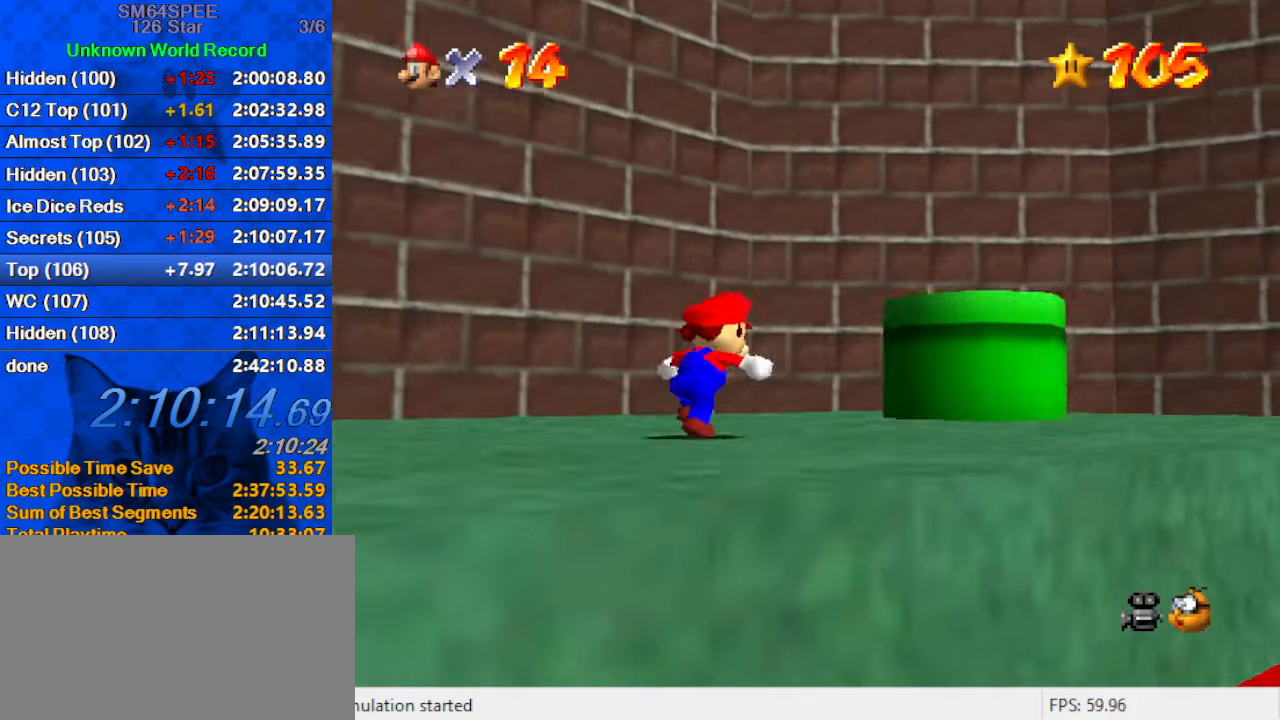
{"keys": ["left", "shift", "up"], "events": [[200, "right", "up"], [200, "shift", "down"], [333, "left", "down"], [333, "up", "up"], [500, "up", "down"]]}
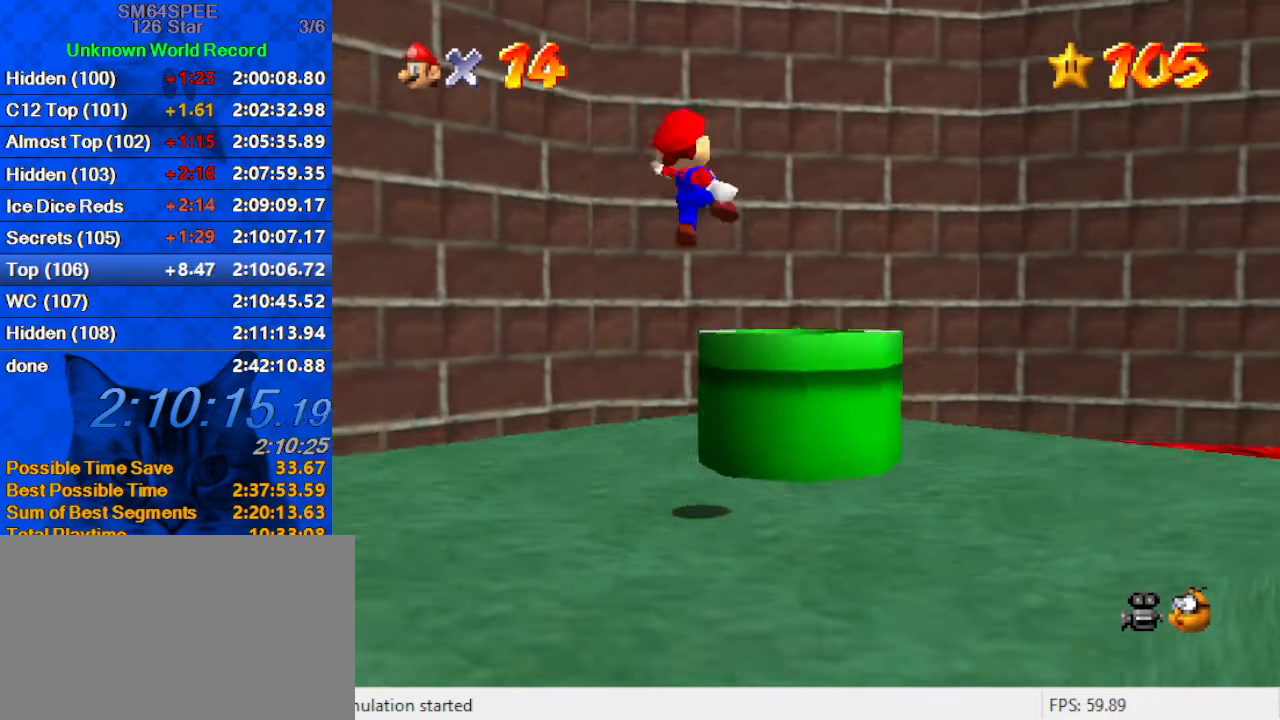
{"keys": ["left"], "events": [[33, "ctrl", "down"], [33, "shift", "up"], [133, "left", "up"], [167, "ctrl", "up"], [233, "left", "down"], [400, "up", "up"]]}
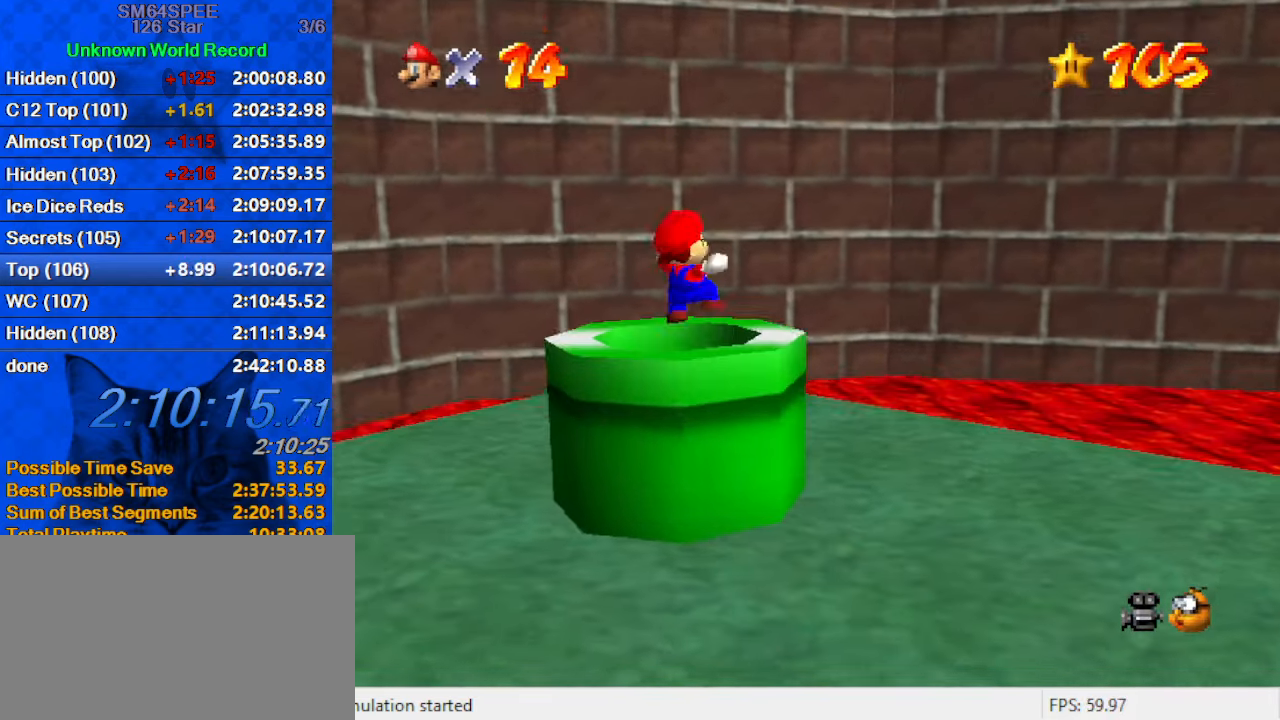
{"keys": [], "events": [[33, "ctrl", "down"], [133, "ctrl", "up"], [267, "ctrl", "down"], [267, "down", "down"], [333, "ctrl", "up"], [367, "down", "up"], [400, "left", "up"]]}
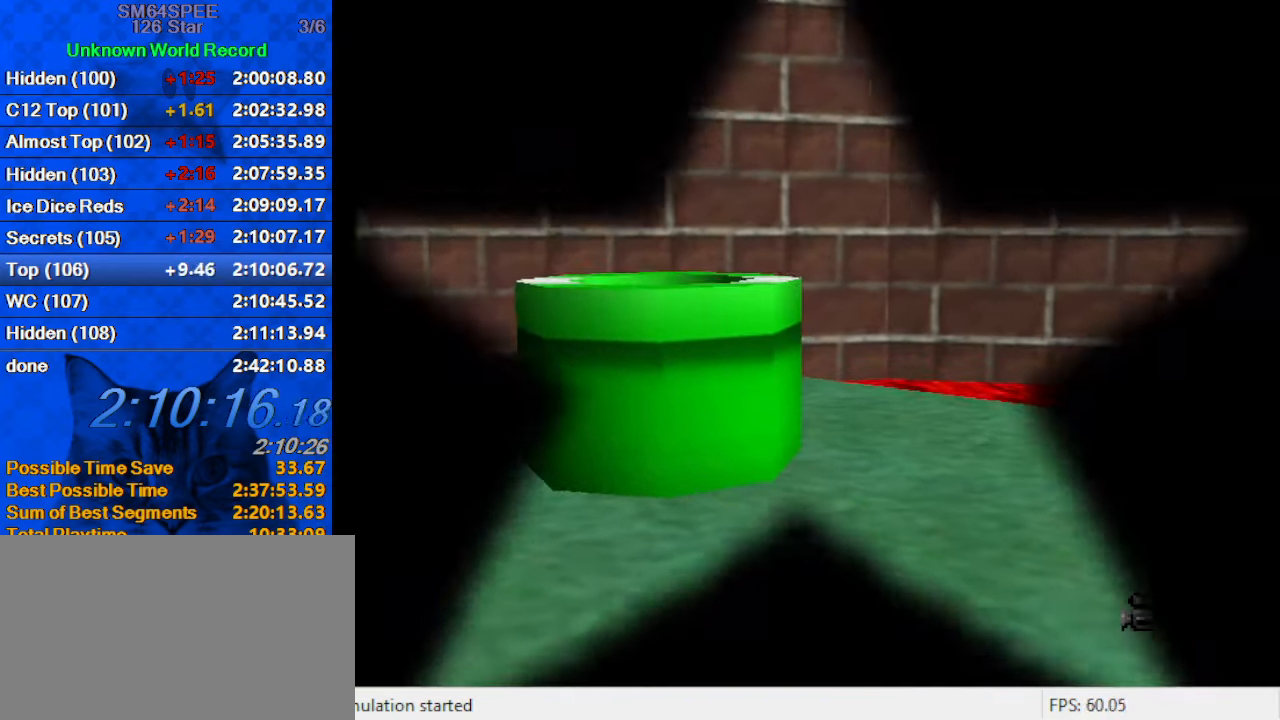
{"keys": [], "events": []}
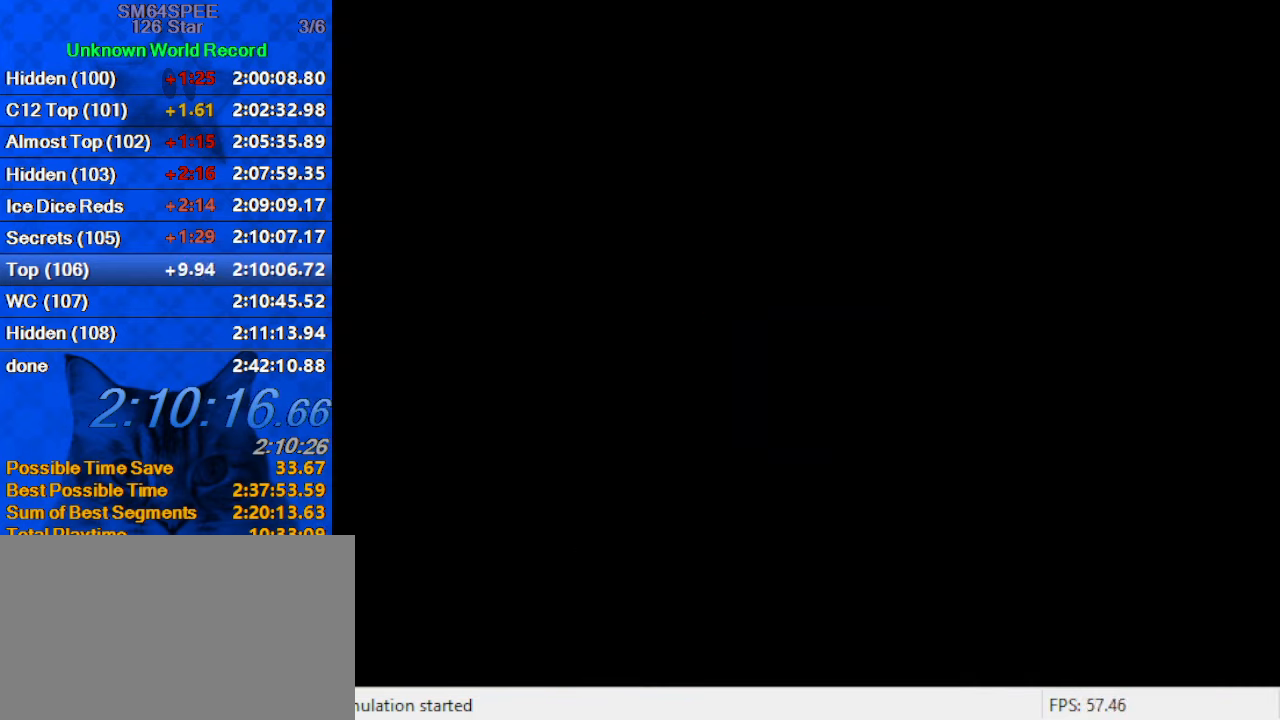
{"keys": ["up"], "events": [[500, "up", "down"]]}
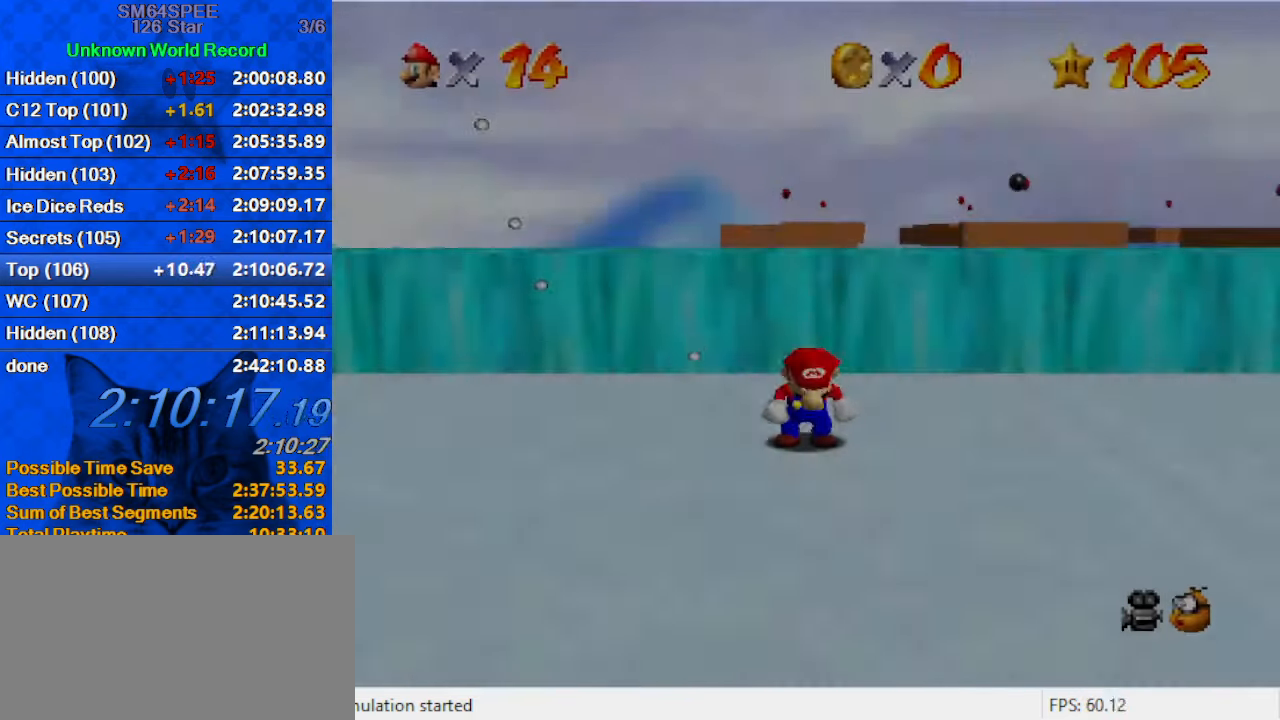
{"keys": ["right", "up"], "events": [[33, "right", "down"], [133, "a", "down"], [267, "a", "up"], [300, "a", "down"], [300, "up", "up"], [467, "a", "up"], [467, "up", "down"]]}
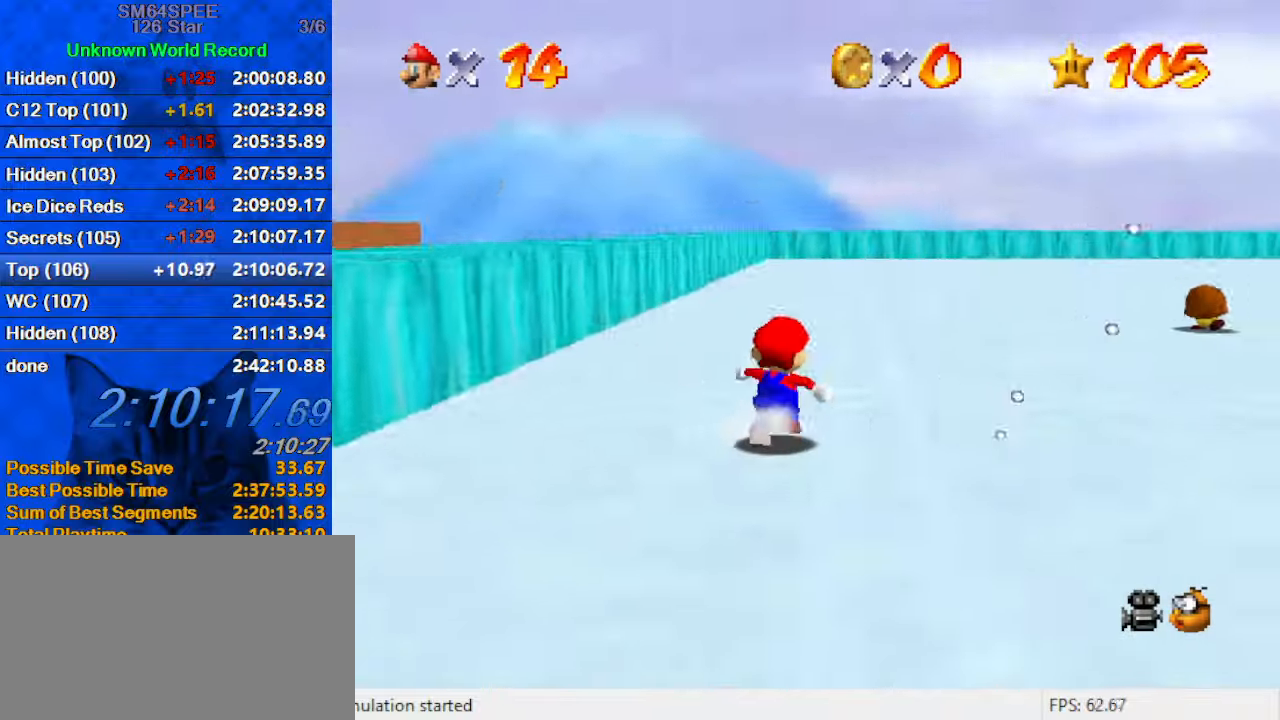
{"keys": ["up"], "events": [[100, "a", "down"], [134, "s", "down"], [134, "up", "up"], [234, "a", "up"], [267, "s", "up"], [367, "up", "down"], [434, "a", "down"], [434, "s", "down"], [500, "a", "up"], [500, "right", "up"], [500, "s", "up"]]}
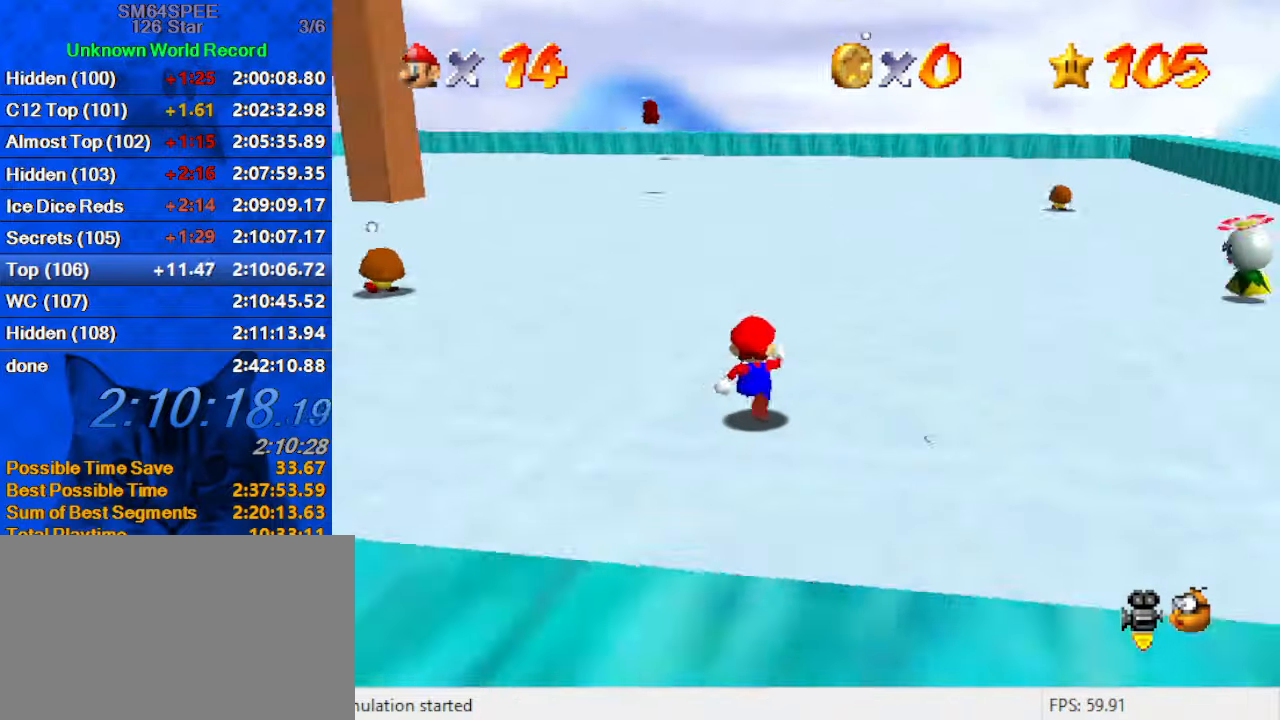
{"keys": ["left", "up"], "events": [[100, "left", "down"], [300, "shift", "down"], [434, "shift", "up"]]}
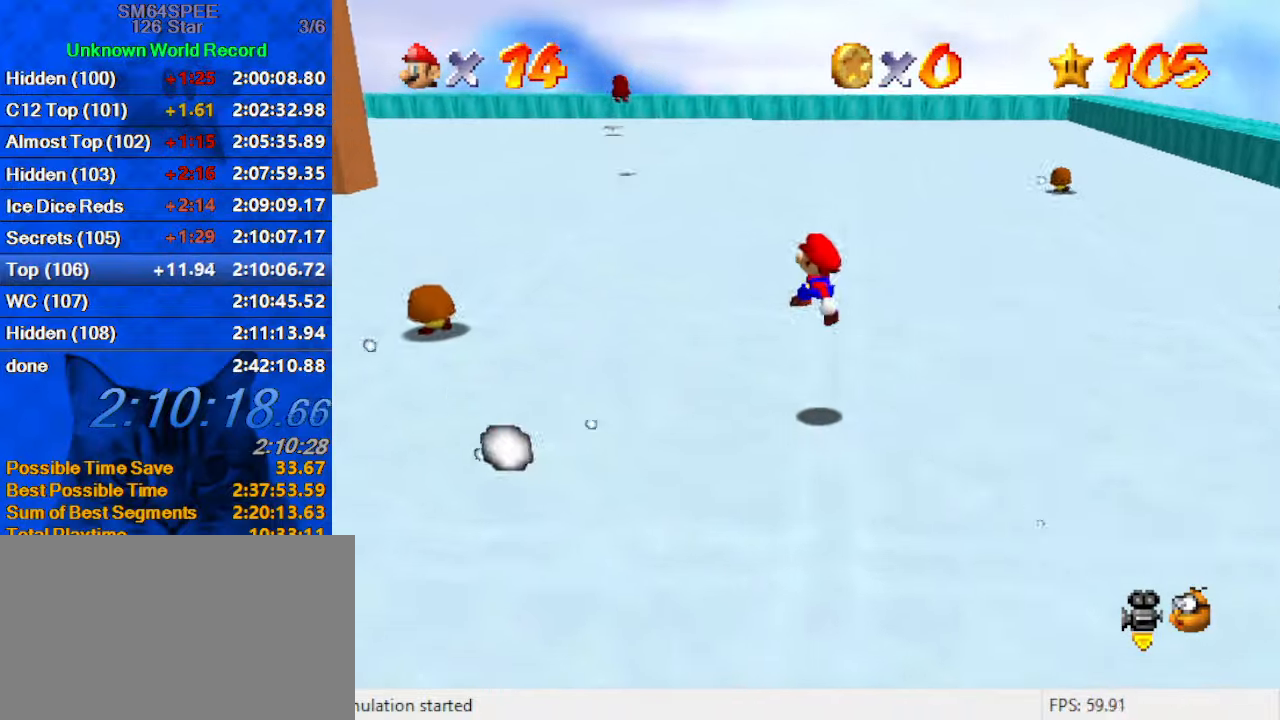
{"keys": ["left", "up"], "events": [[200, "ctrl", "down"], [300, "ctrl", "up"], [334, "shift", "down"], [400, "ctrl", "down"], [500, "ctrl", "up"], [500, "shift", "up"]]}
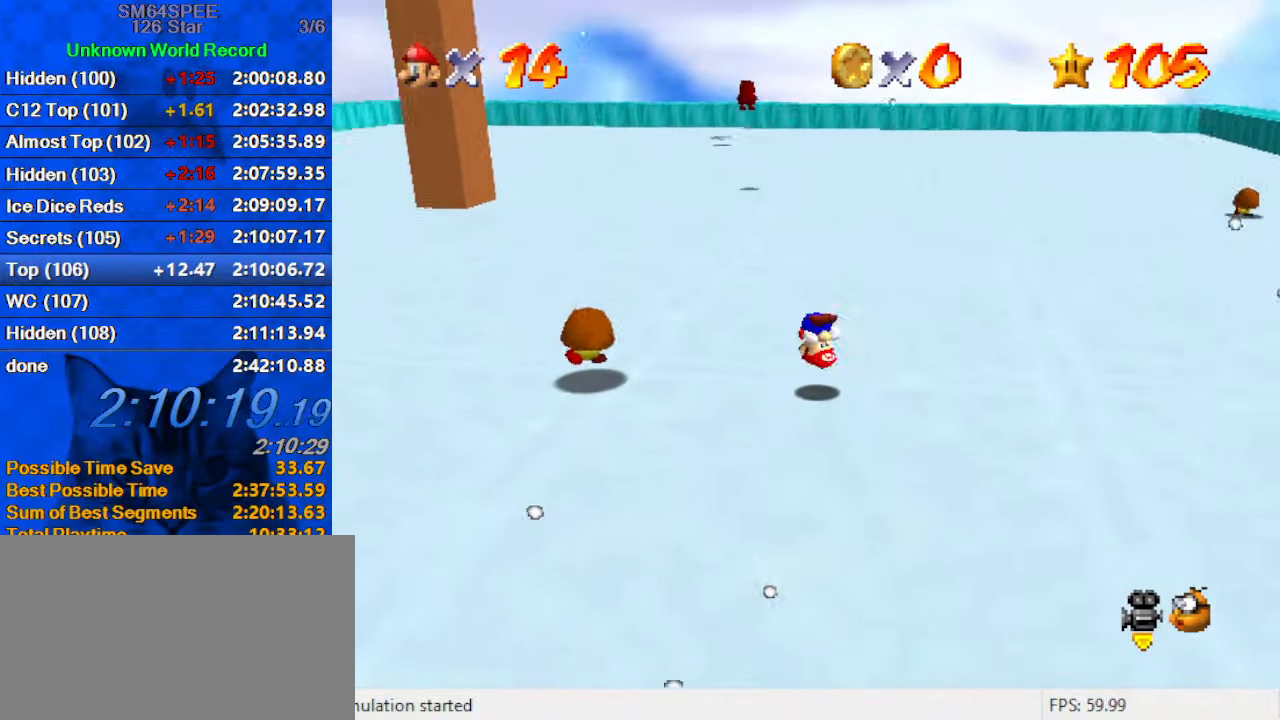
{"keys": ["ctrl", "shift", "up"], "events": [[67, "d", "down"], [267, "d", "up"], [267, "left", "up"], [400, "left", "down"], [467, "ctrl", "down"], [467, "shift", "down"], [500, "left", "up"]]}
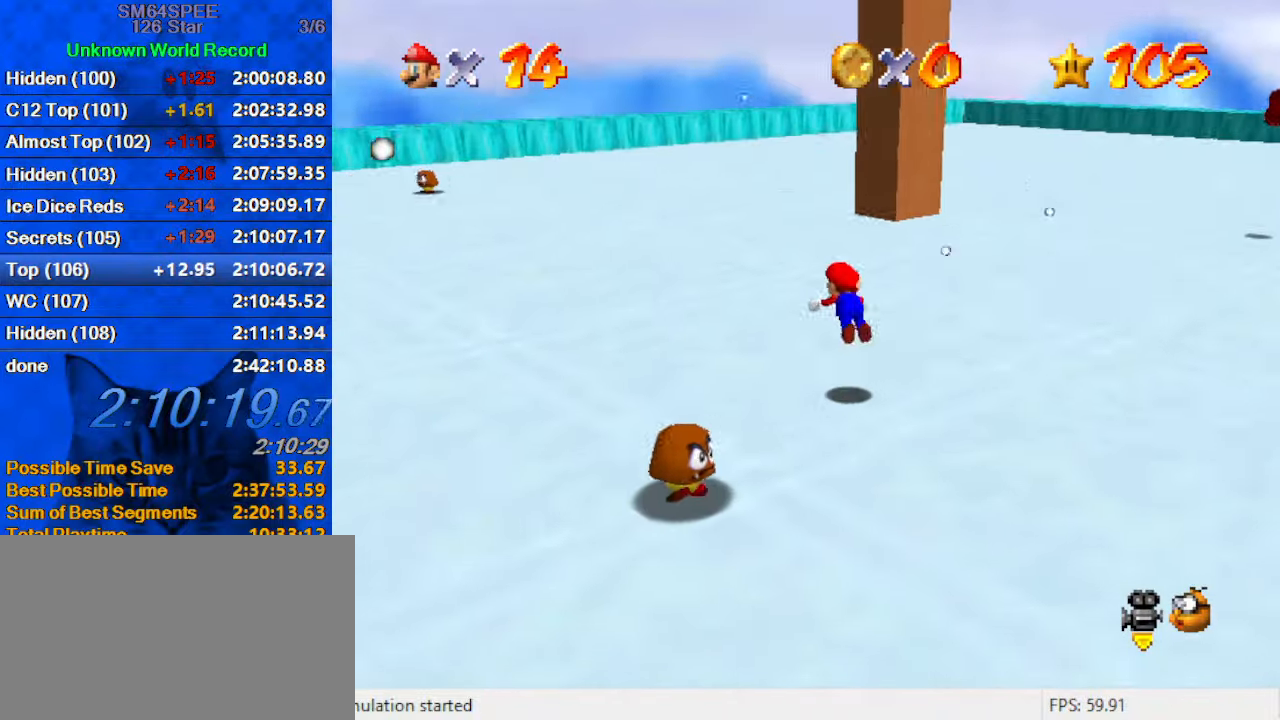
{"keys": ["a", "left", "up"], "events": [[167, "ctrl", "up"], [234, "shift", "up"], [467, "left", "down"], [500, "a", "down"]]}
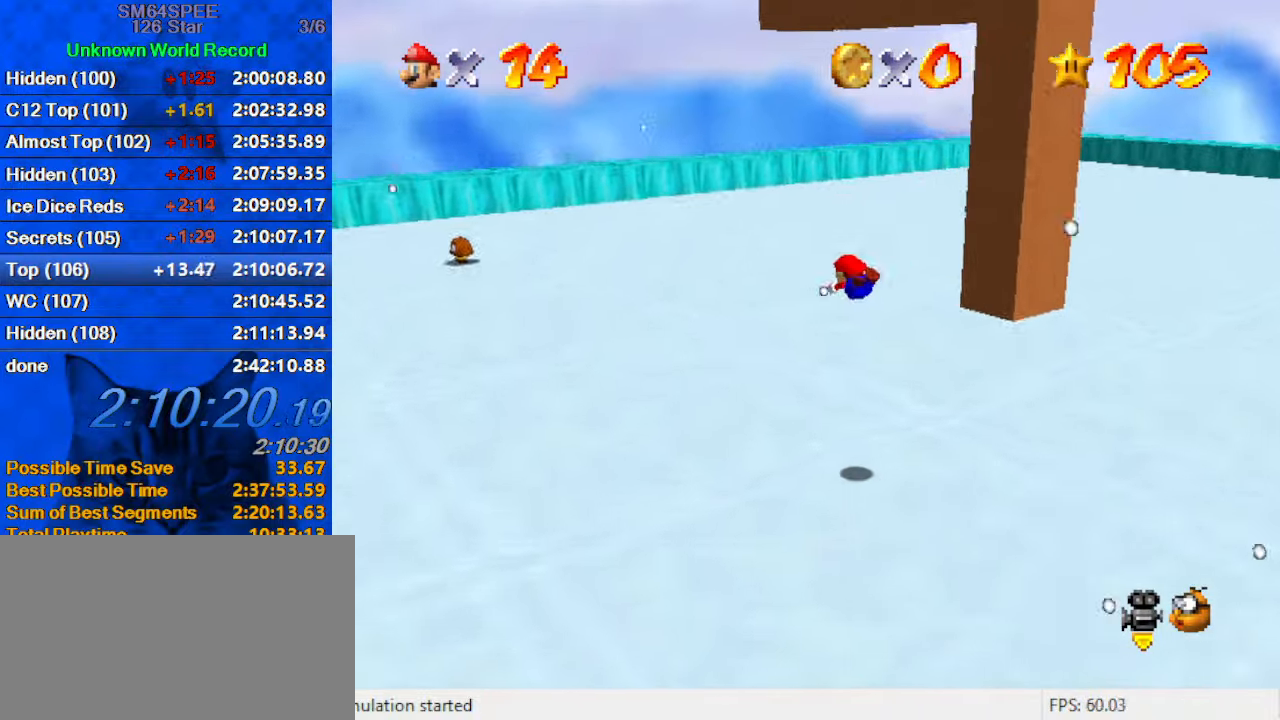
{"keys": ["left", "shift"], "events": [[100, "a", "up"], [200, "a", "down"], [234, "up", "up"], [334, "a", "up"], [434, "shift", "down"]]}
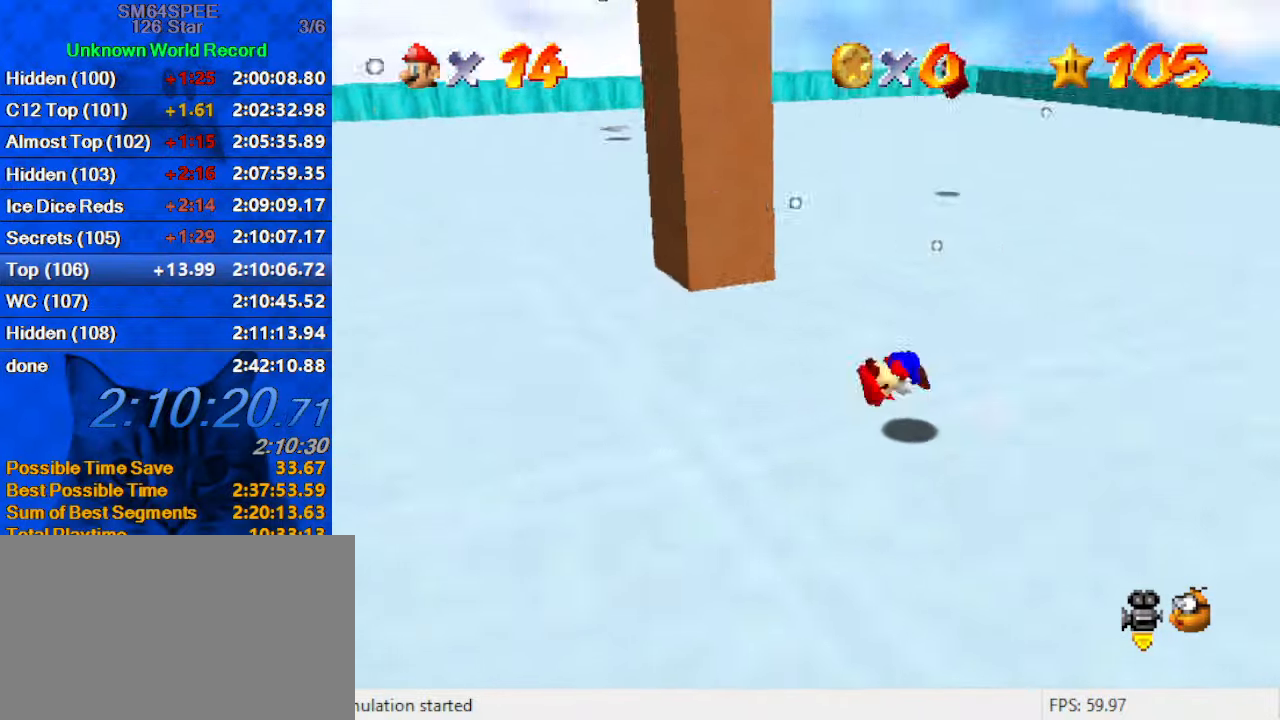
{"keys": ["down", "left", "shift"], "events": [[34, "a", "down"], [34, "down", "down"], [200, "a", "up"]]}
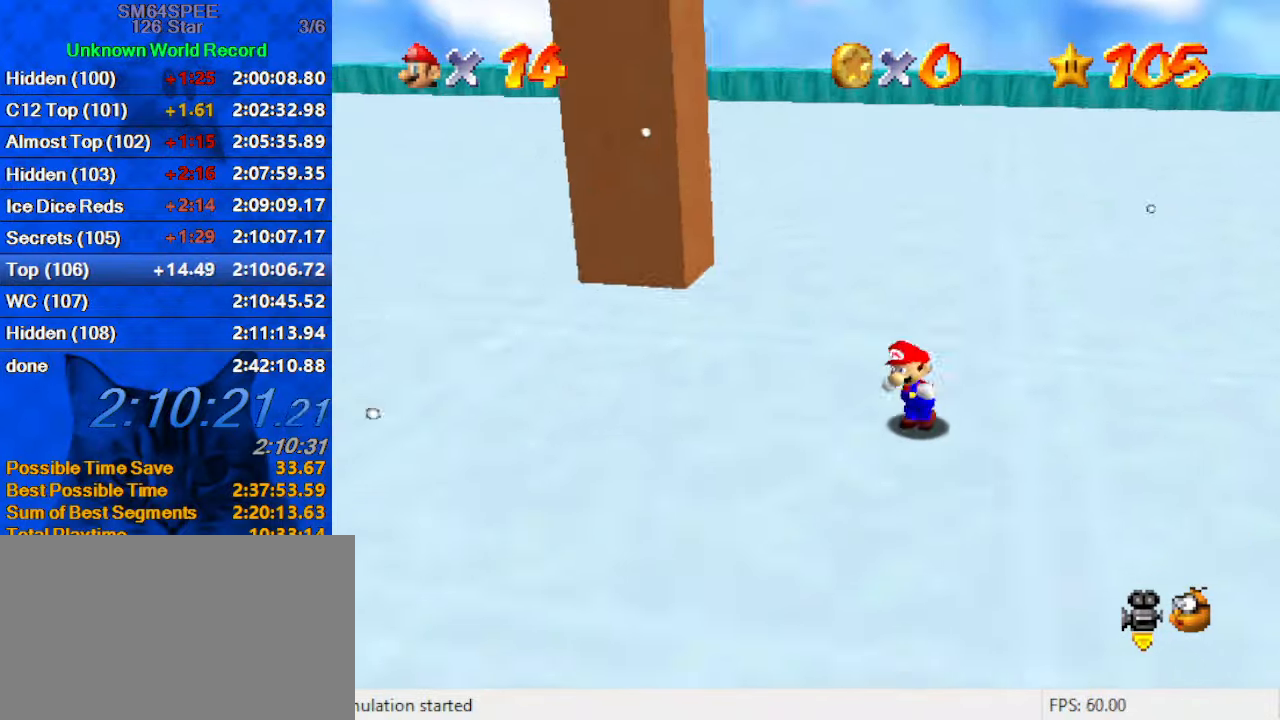
{"keys": ["down", "left", "shift"], "events": [[267, "left", "up"], [467, "left", "down"]]}
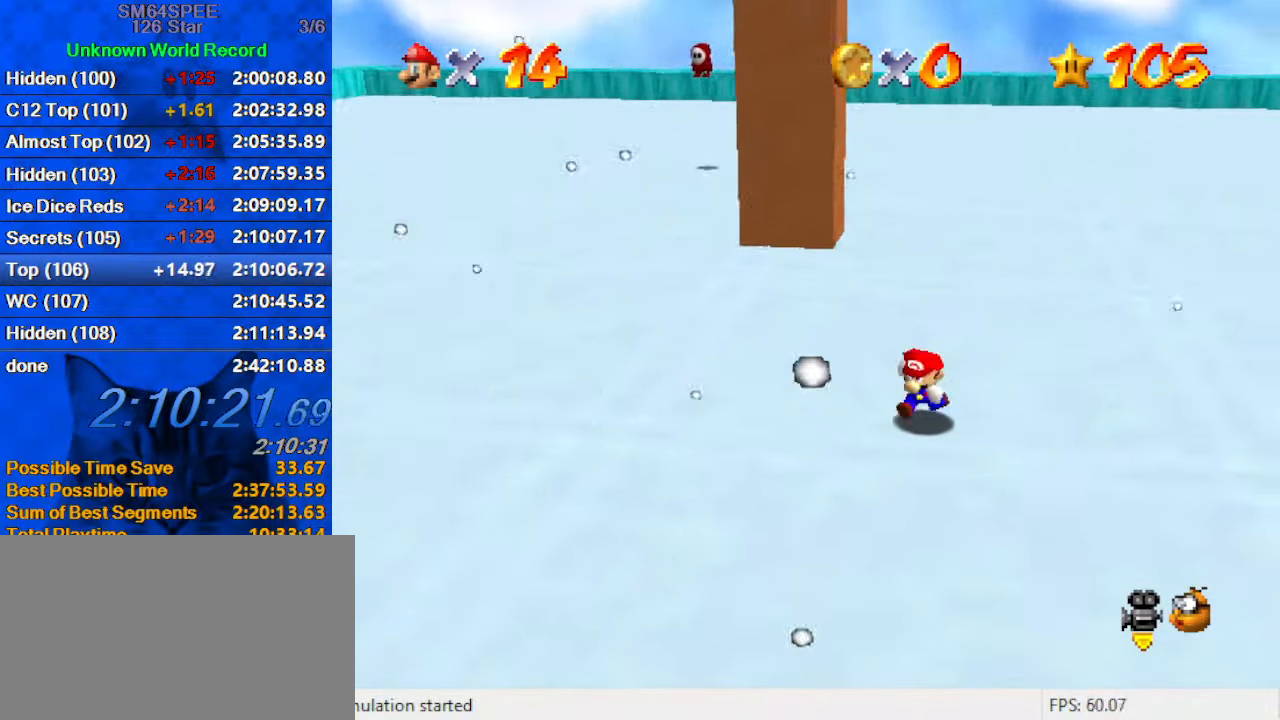
{"keys": ["shift", "up"], "events": [[100, "down", "up"], [200, "up", "down"], [334, "left", "up"]]}
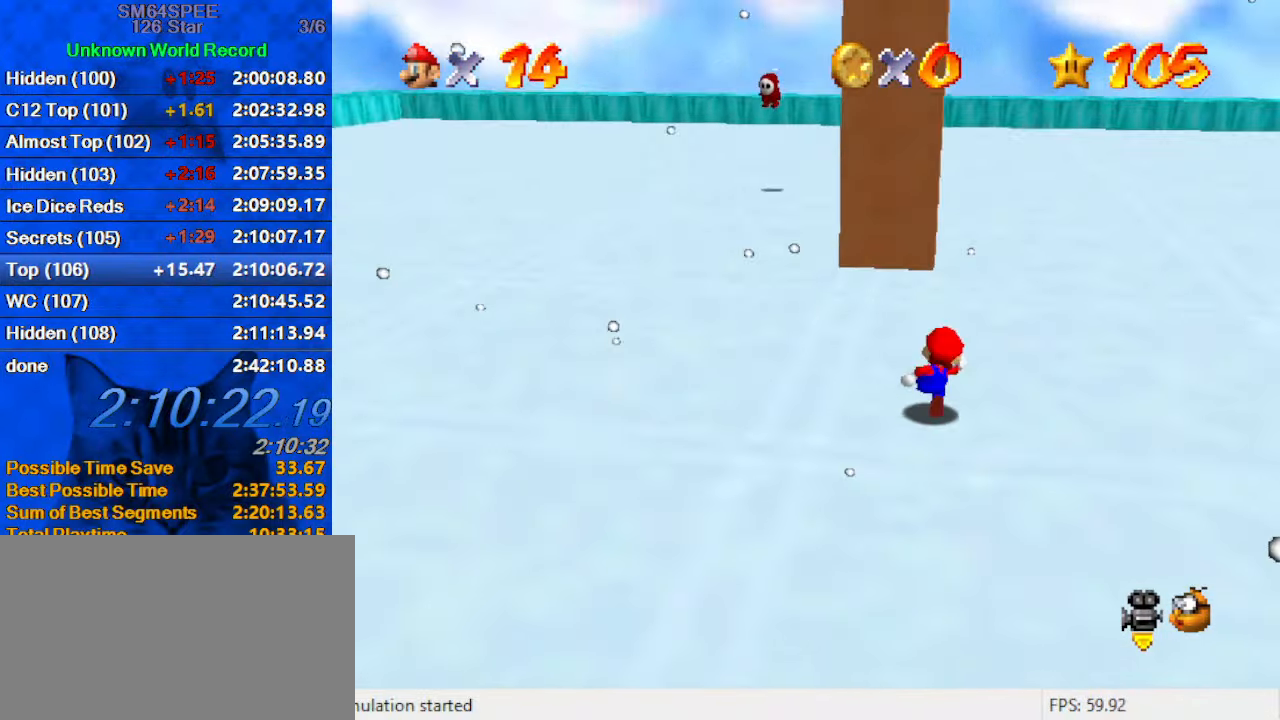
{"keys": ["shift", "up"], "events": [[67, "ctrl", "down"], [67, "up", "up"], [167, "shift", "up"], [200, "ctrl", "up"], [200, "left", "down"], [333, "left", "up"], [333, "up", "down"], [500, "shift", "down"]]}
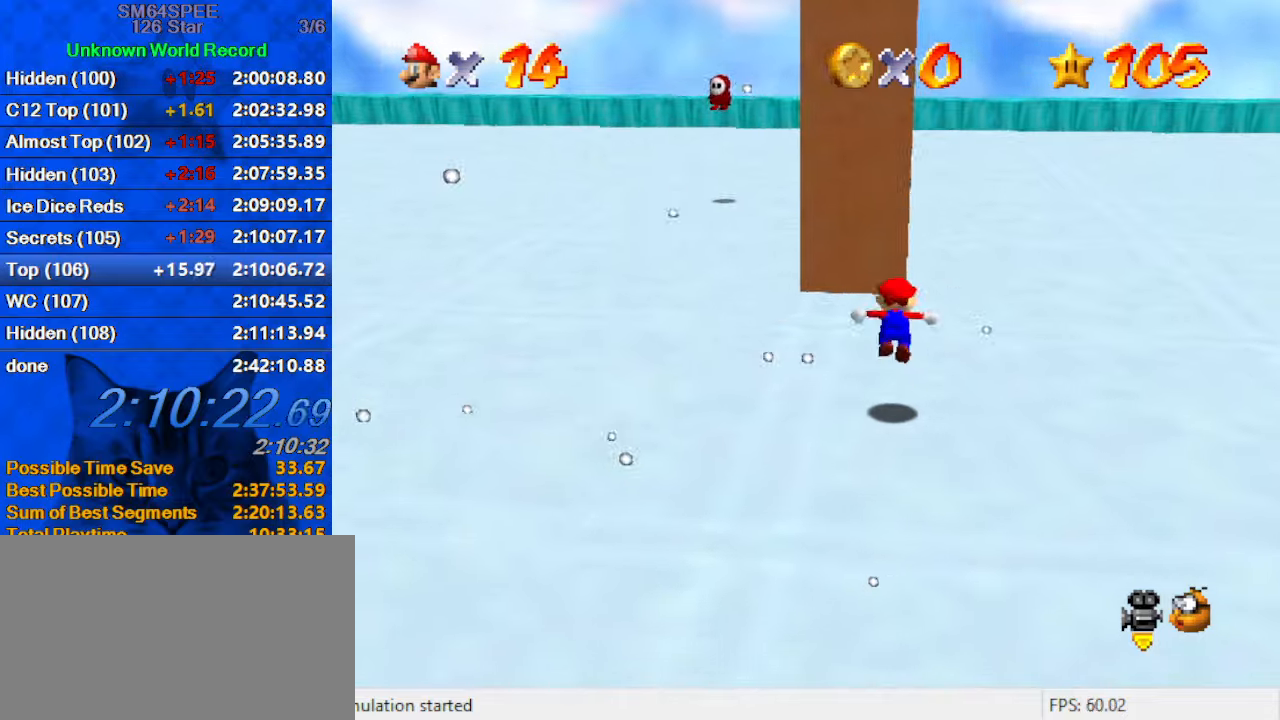
{"keys": ["up"], "events": [[33, "right", "down"], [33, "shift", "up"], [133, "right", "up"], [133, "up", "up"], [166, "up", "down"]]}
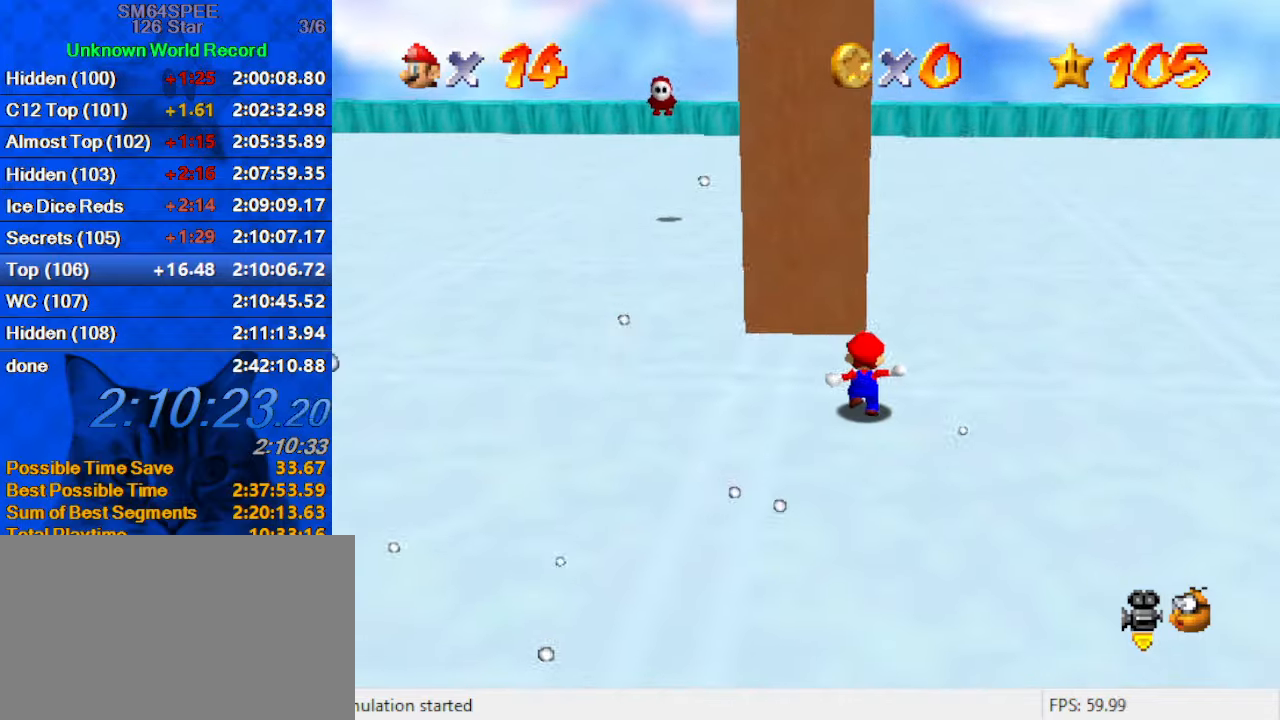
{"keys": ["up"], "events": [[33, "shift", "down"], [33, "up", "up"], [366, "left", "down"], [366, "up", "down"], [466, "left", "up"], [466, "shift", "up"]]}
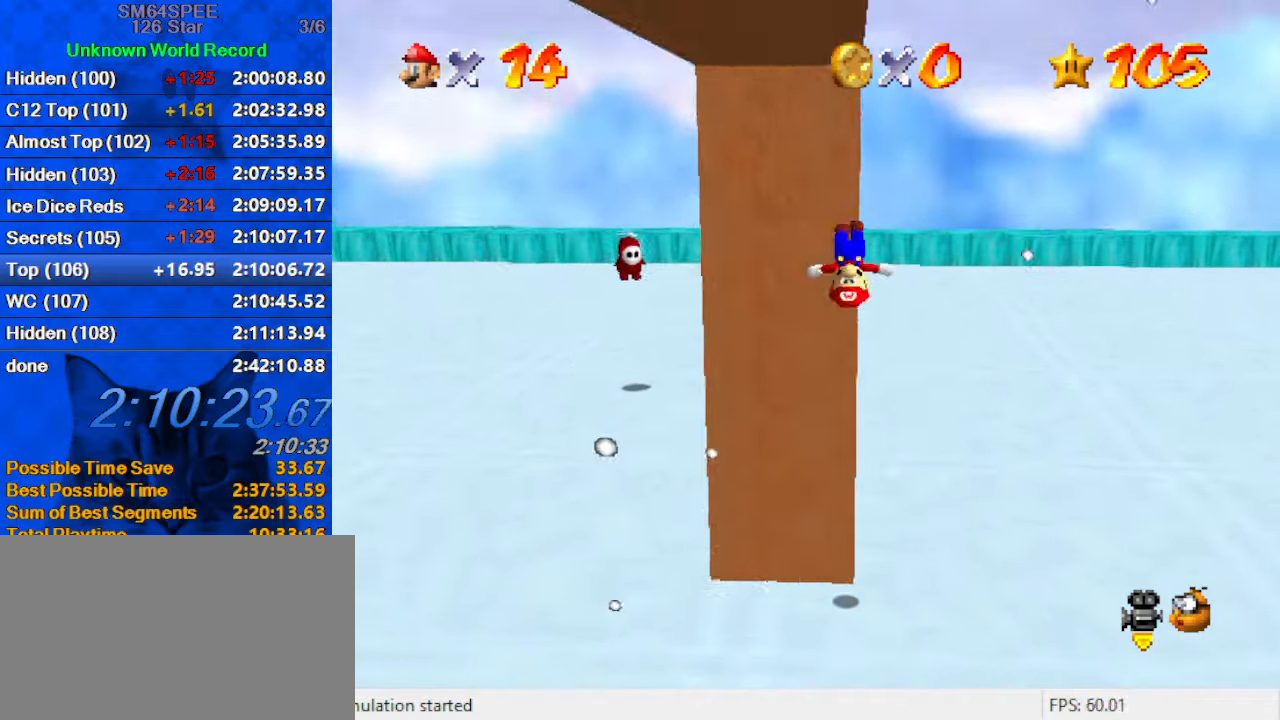
{"keys": ["d", "left", "shift"], "events": [[66, "right", "down"], [100, "shift", "down"], [133, "up", "up"], [266, "left", "down"], [266, "right", "up"], [433, "d", "down"]]}
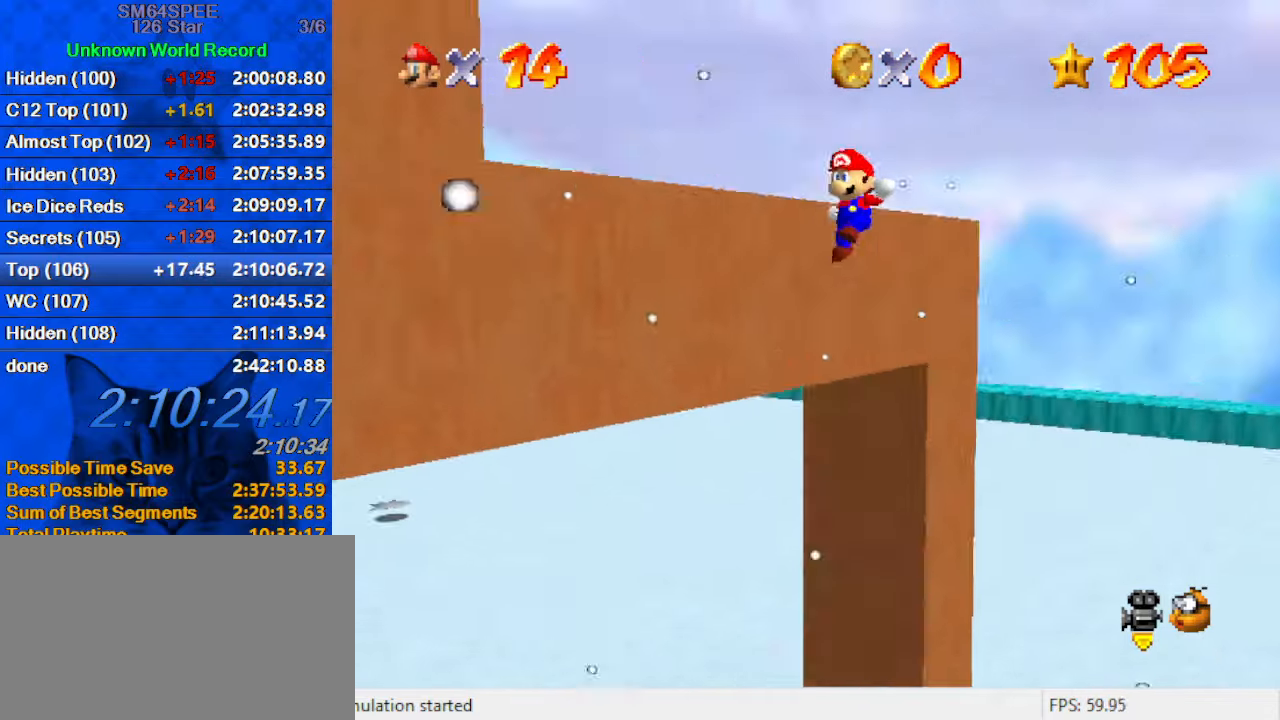
{"keys": ["left"], "events": [[66, "d", "up"], [66, "up", "down"], [166, "d", "down"], [200, "left", "up"], [200, "shift", "up"], [233, "d", "up"], [233, "up", "up"], [400, "left", "down"], [400, "shift", "down"], [433, "shift", "up"]]}
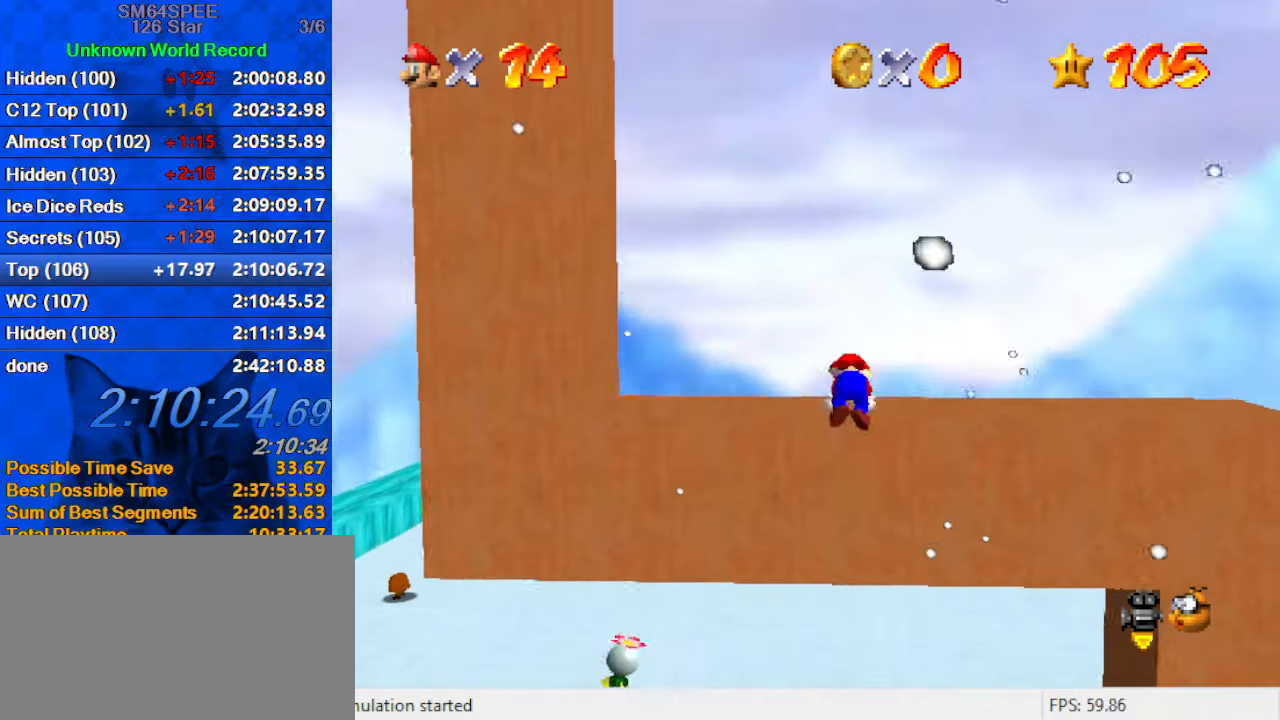
{"keys": ["ctrl", "left"], "events": [[33, "shift", "down"], [433, "ctrl", "down"], [500, "shift", "up"]]}